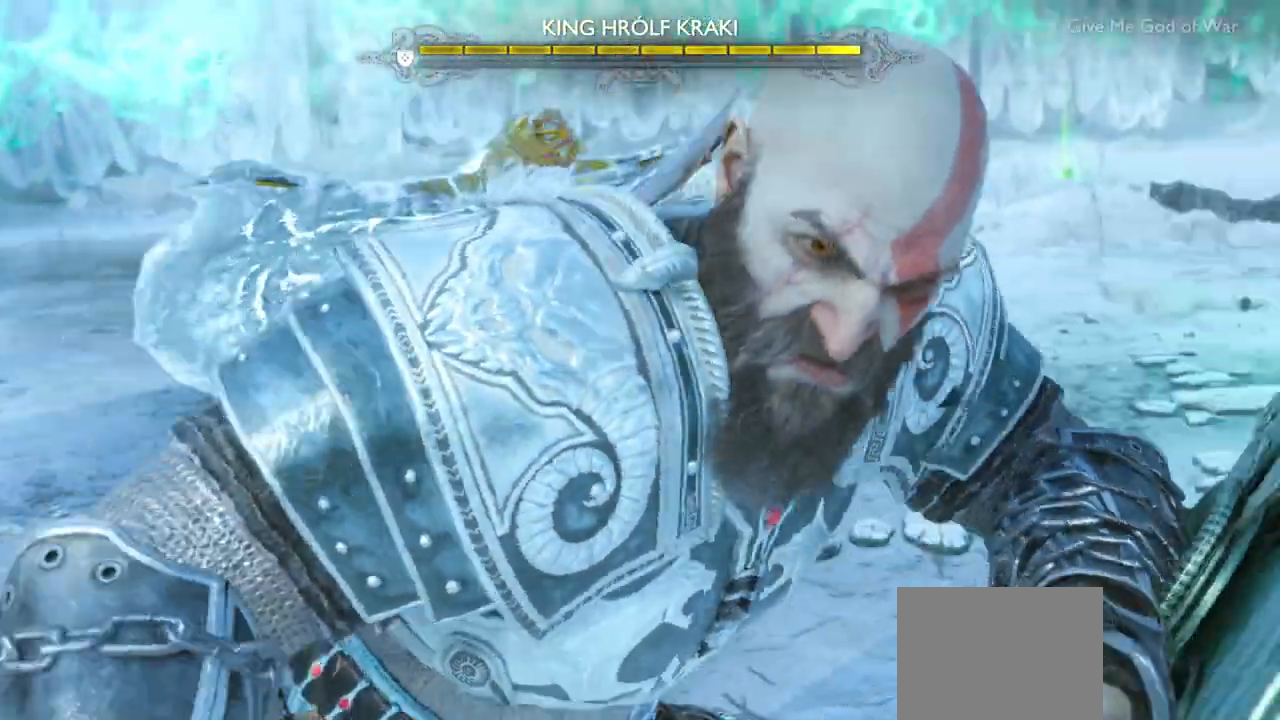
Gameplay with a controller (PlayStation layout); each line is a JSON object with the inputs held at the frame after it (dt_ms = milliseconds from this image to that frame). "events" lists button and stick changes between this image and that frame as [ms after this image, input, new state], when the widget could be followed in between. Not read: L3 R3 right_stick.
{"dt_ms": 1000, "buttons": [], "left_stick": "center"}
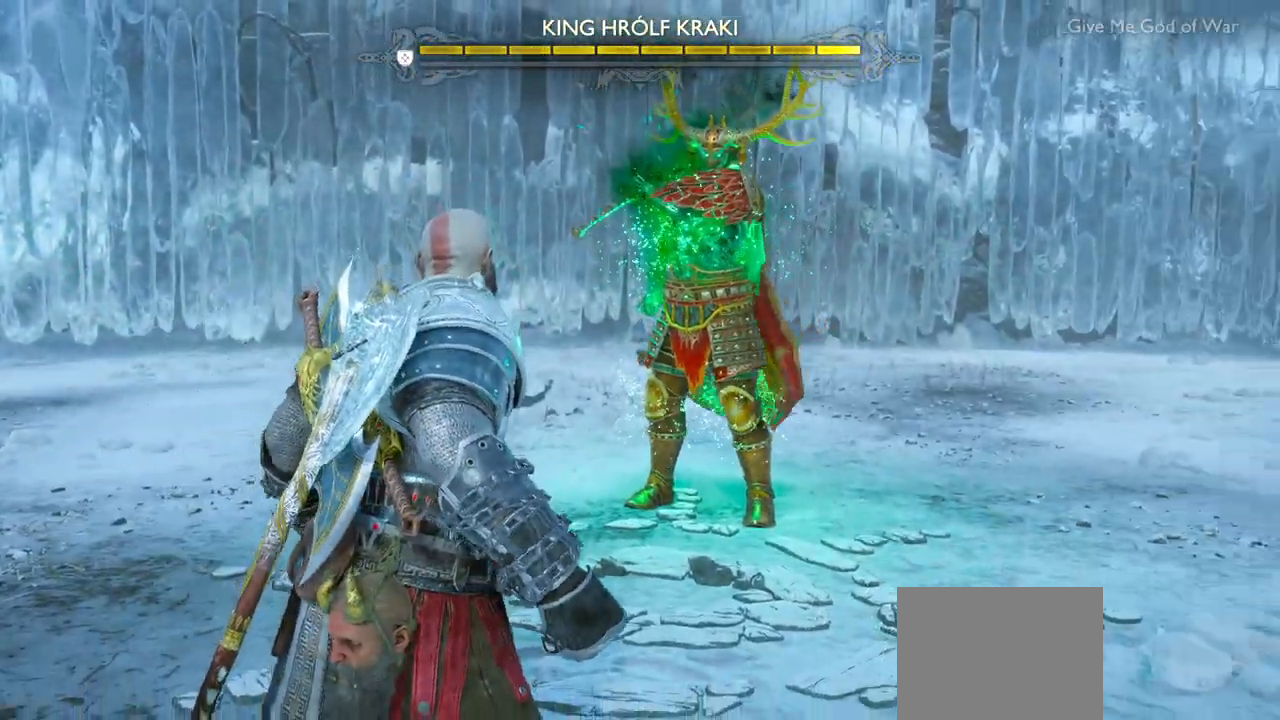
{"dt_ms": 500, "buttons": [], "left_stick": "down", "events": [[33, "R2", "down"], [100, "left_stick", "down"], [117, "R2", "up"]]}
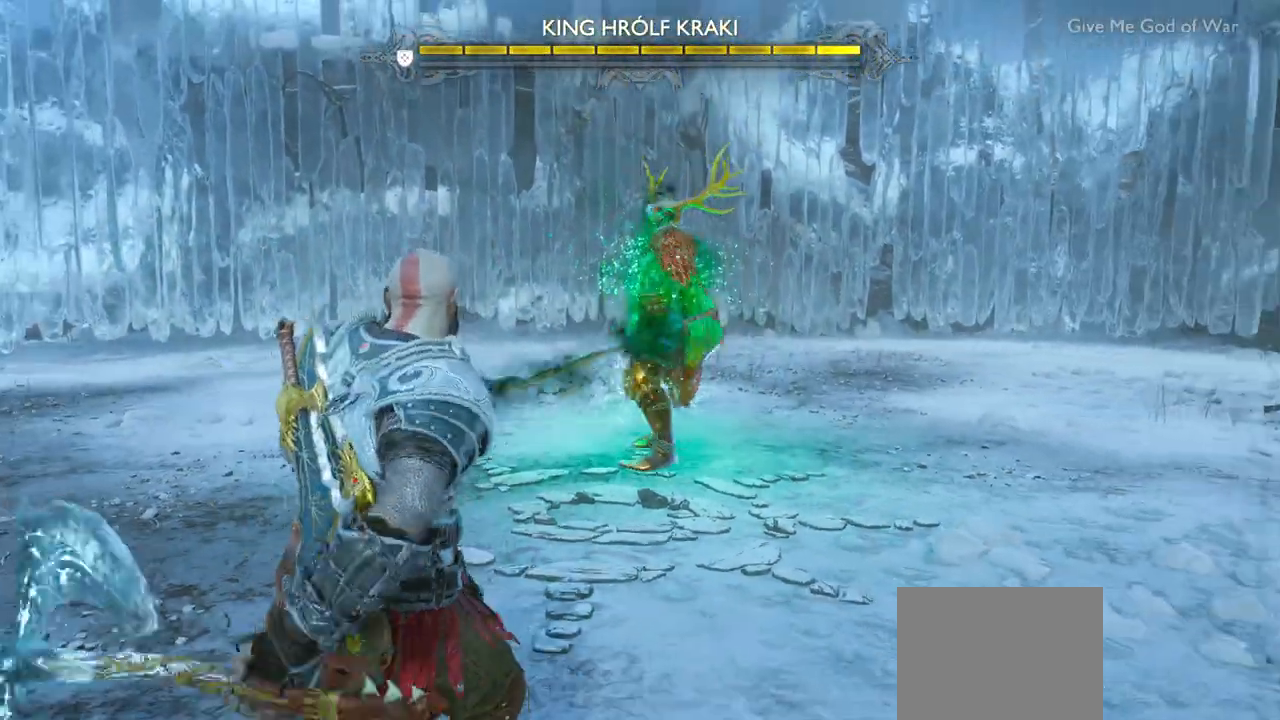
{"dt_ms": 500, "buttons": [], "left_stick": "down", "events": []}
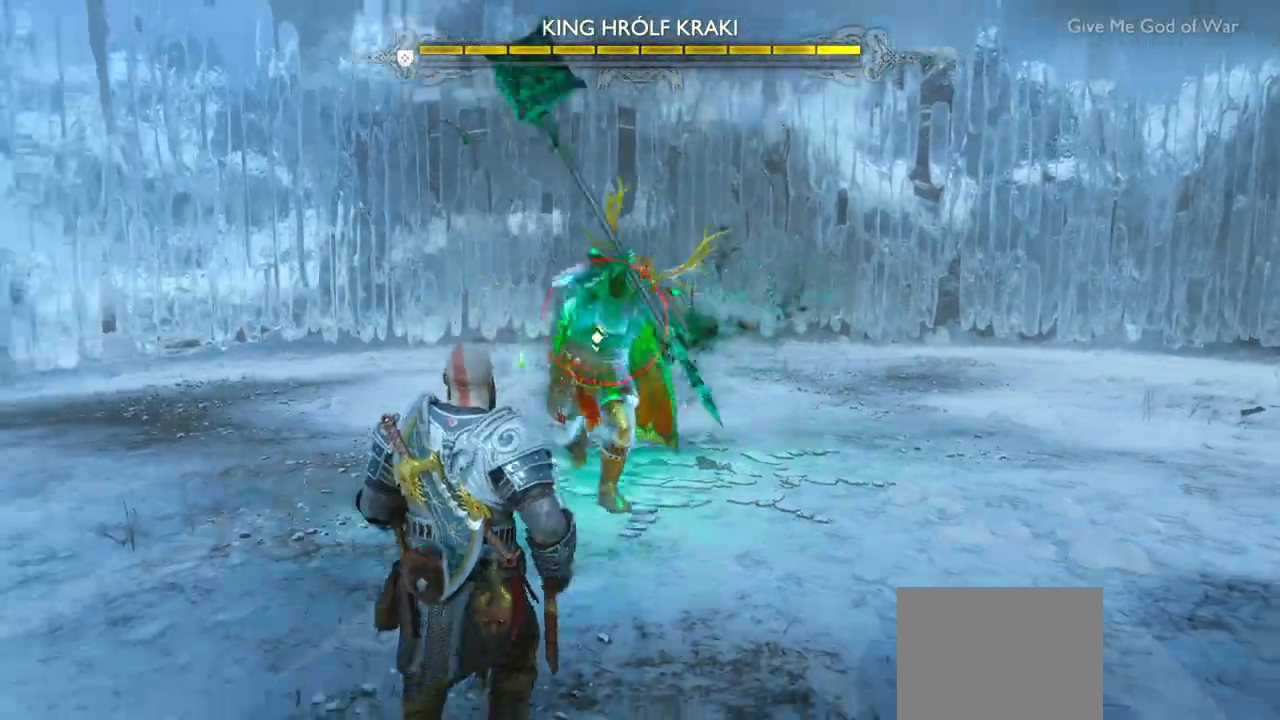
{"dt_ms": 500, "buttons": ["L1"], "left_stick": "center", "events": [[183, "left_stick", "center"], [283, "L1", "down"], [417, "L1", "up"], [483, "L1", "down"]]}